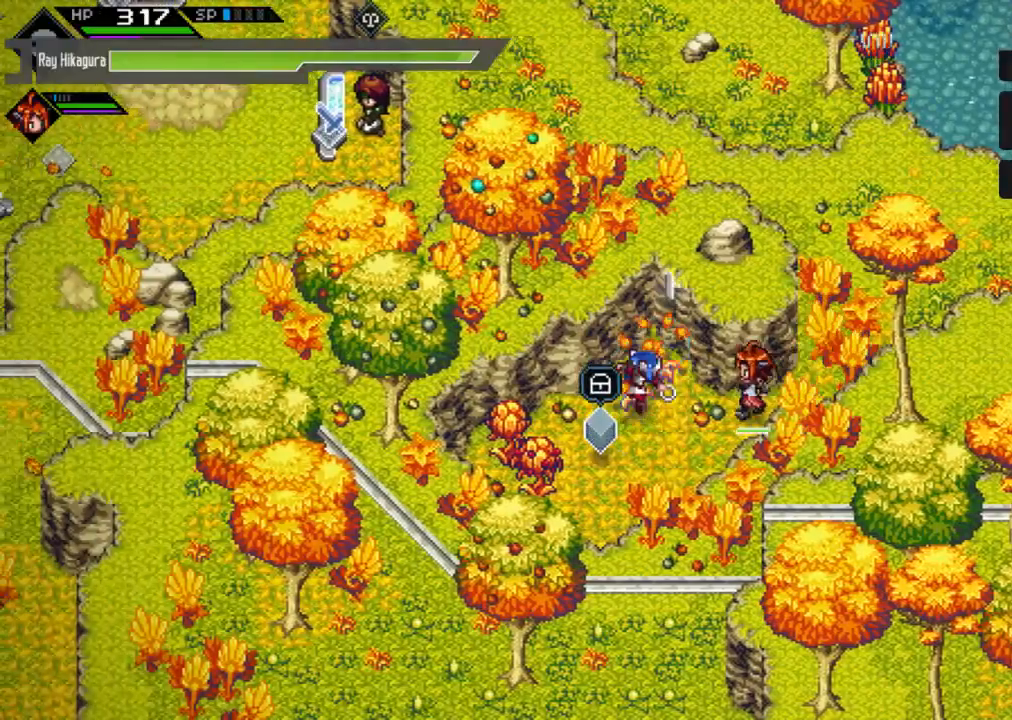
Gameplay with a controller (Xbox layout); each line is a JSON object with the inputs held at the frame after it (dt_ms = milliseconds from this image to that frame). "events" lists button and stick changes between this image and that frame as [ms after this image, input, new state], when the widget could be followed in between.
{"dt_ms": 500, "buttons": ["X"], "left_stick": "center", "right_stick": "center", "events": [[67, "left_stick", "left"], [133, "left_stick", "down-left"], [367, "X", "down"], [500, "left_stick", "center"]]}
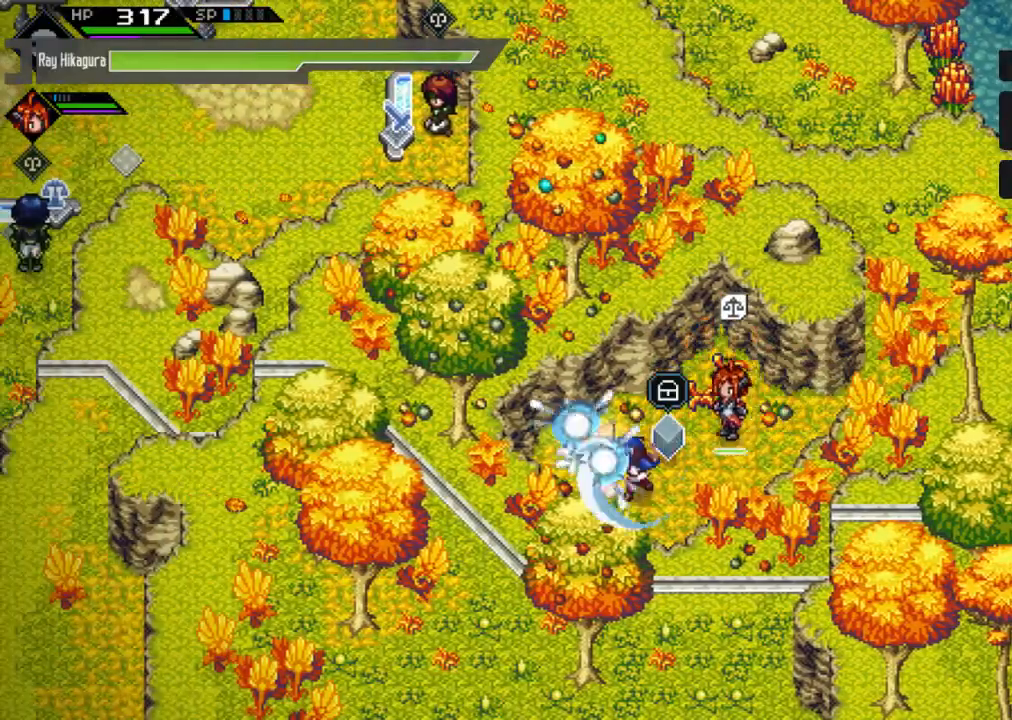
{"dt_ms": 500, "buttons": ["A"], "left_stick": "center", "right_stick": "center", "events": [[100, "X", "up"], [333, "left_stick", "right"], [367, "A", "down"], [433, "left_stick", "center"]]}
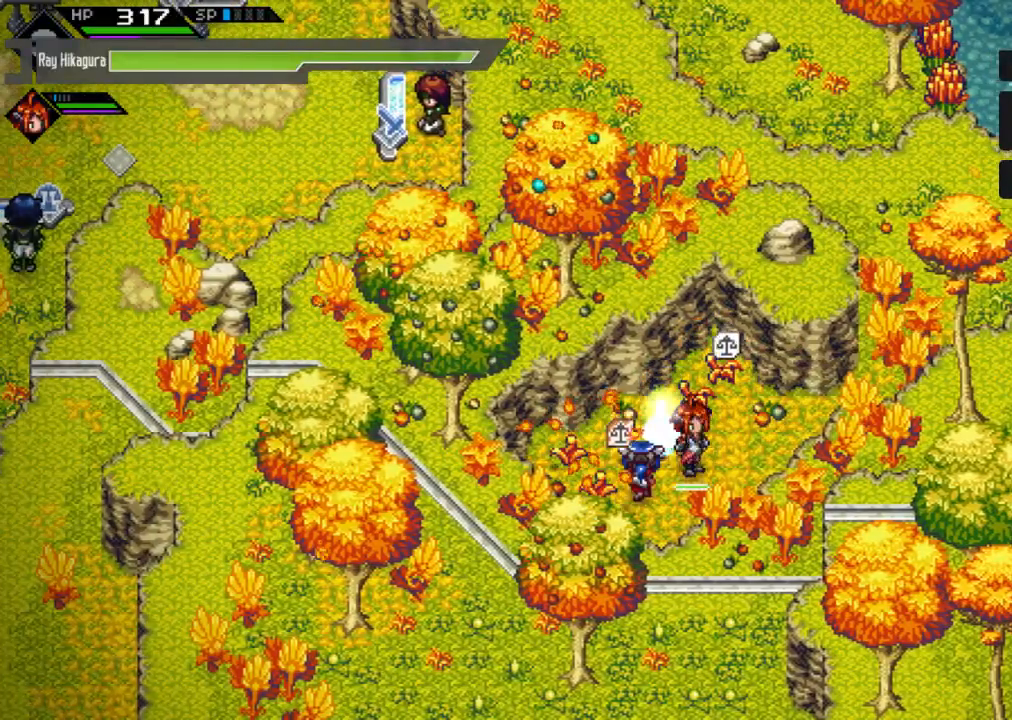
{"dt_ms": 500, "buttons": [], "left_stick": "center", "right_stick": "center", "events": [[67, "A", "up"]]}
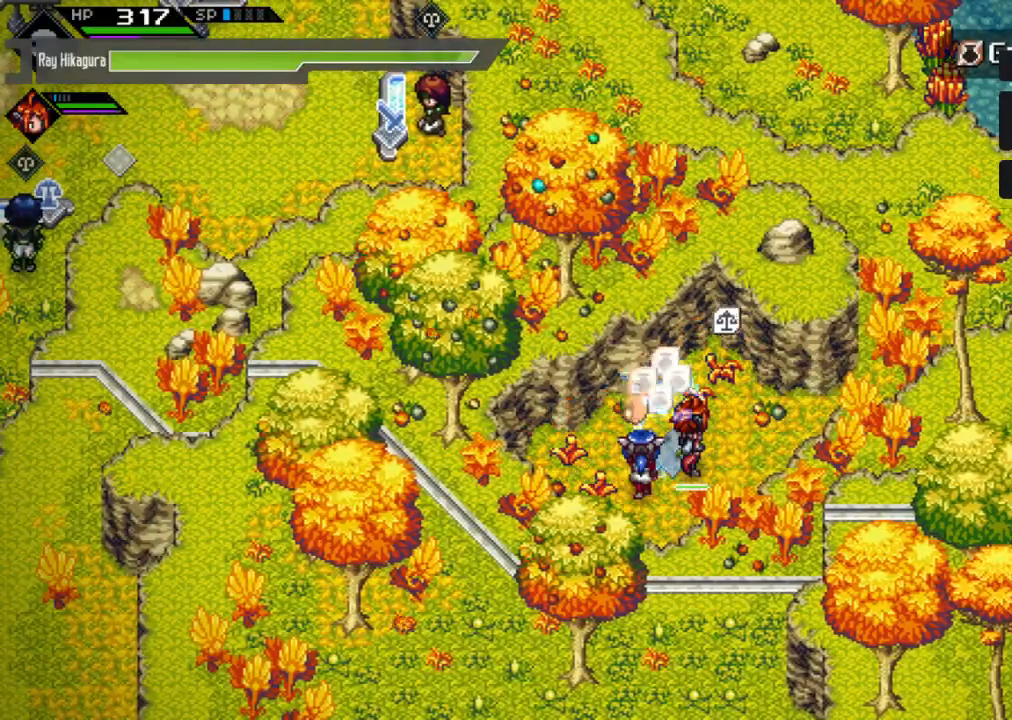
{"dt_ms": 500, "buttons": [], "left_stick": "center", "right_stick": "center", "events": []}
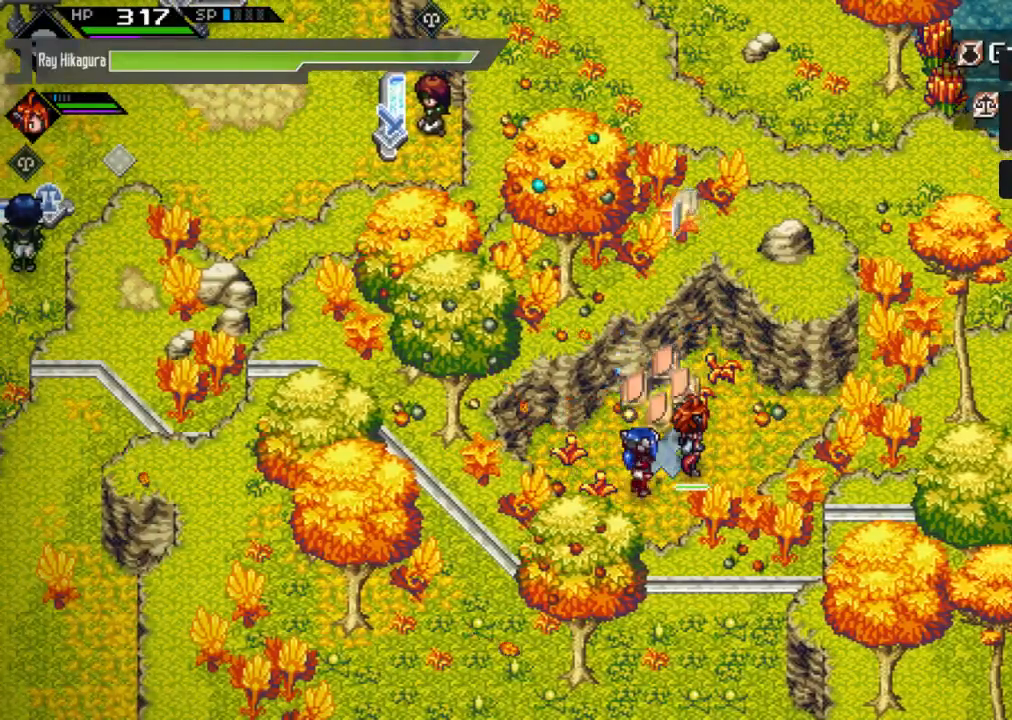
{"dt_ms": 500, "buttons": [], "left_stick": "right", "right_stick": "center", "events": [[33, "left_stick", "up-right"], [333, "left_stick", "right"]]}
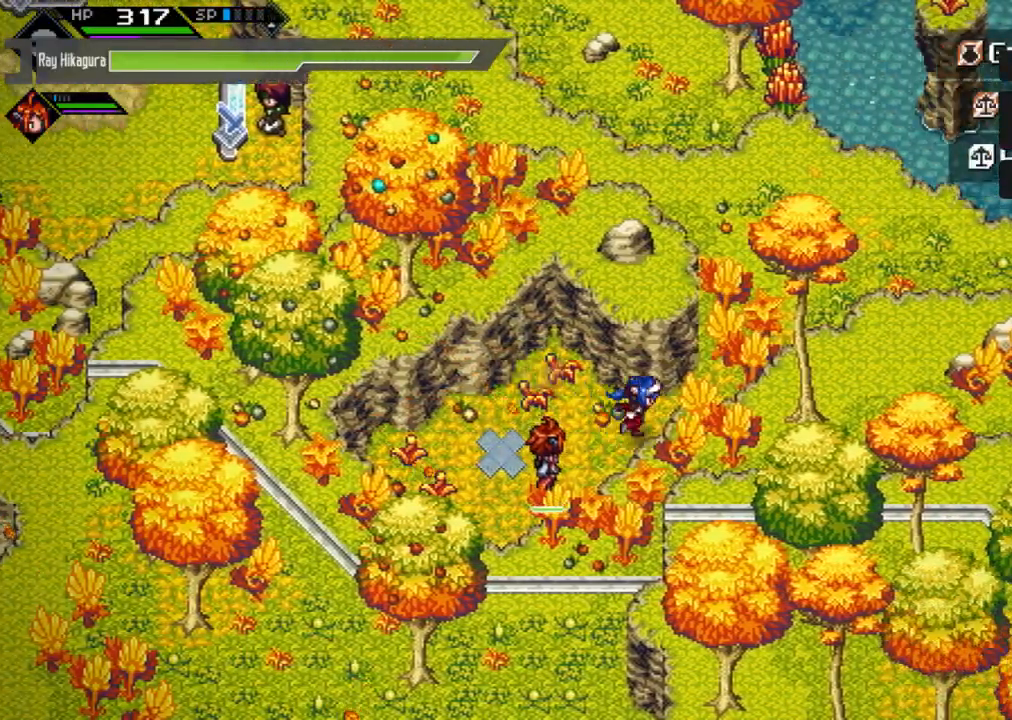
{"dt_ms": 500, "buttons": [], "left_stick": "up-right", "right_stick": "center", "events": [[200, "left_stick", "up-right"]]}
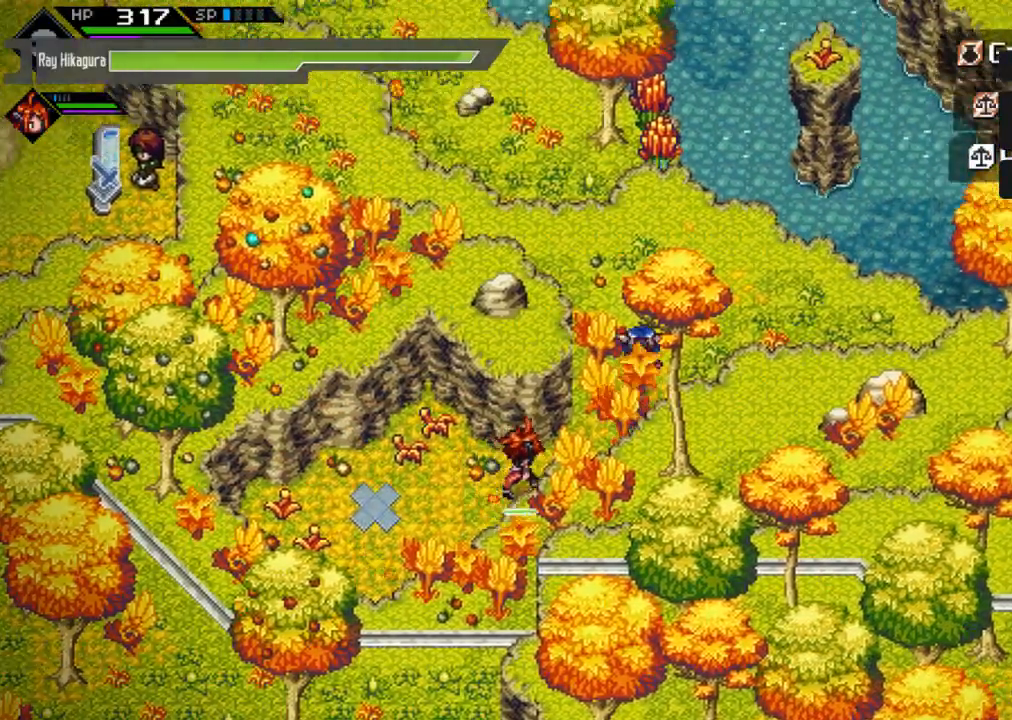
{"dt_ms": 500, "buttons": [], "left_stick": "right", "right_stick": "center", "events": [[133, "left_stick", "right"]]}
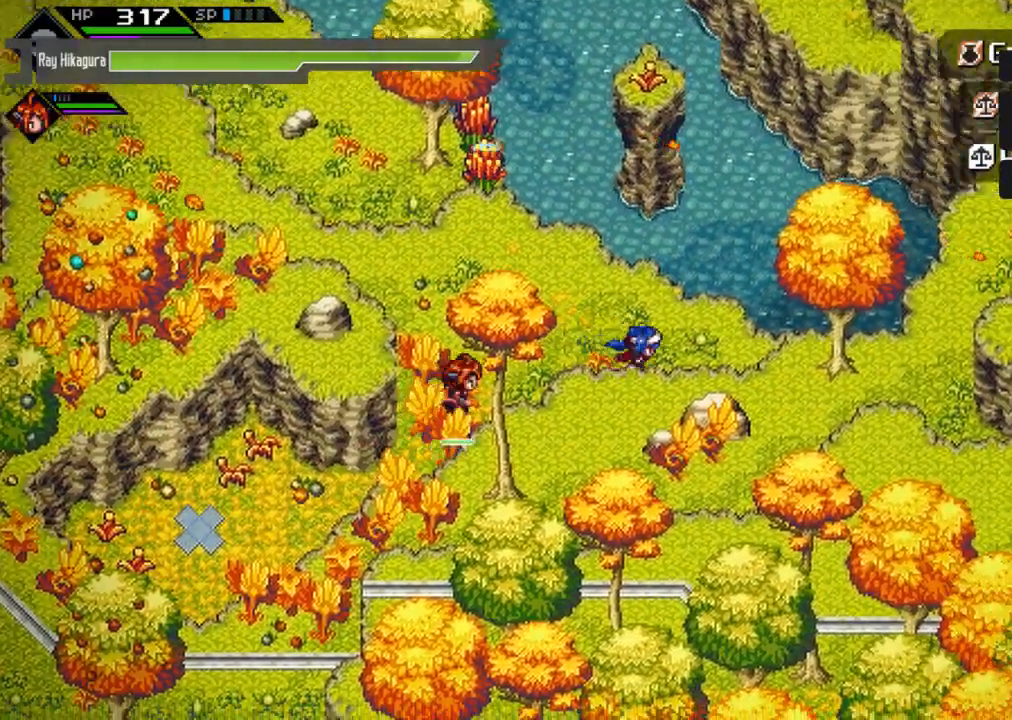
{"dt_ms": 500, "buttons": [], "left_stick": "up", "right_stick": "center", "events": [[133, "left_stick", "up"], [267, "left_stick", "left"], [400, "left_stick", "up-left"], [500, "left_stick", "up"]]}
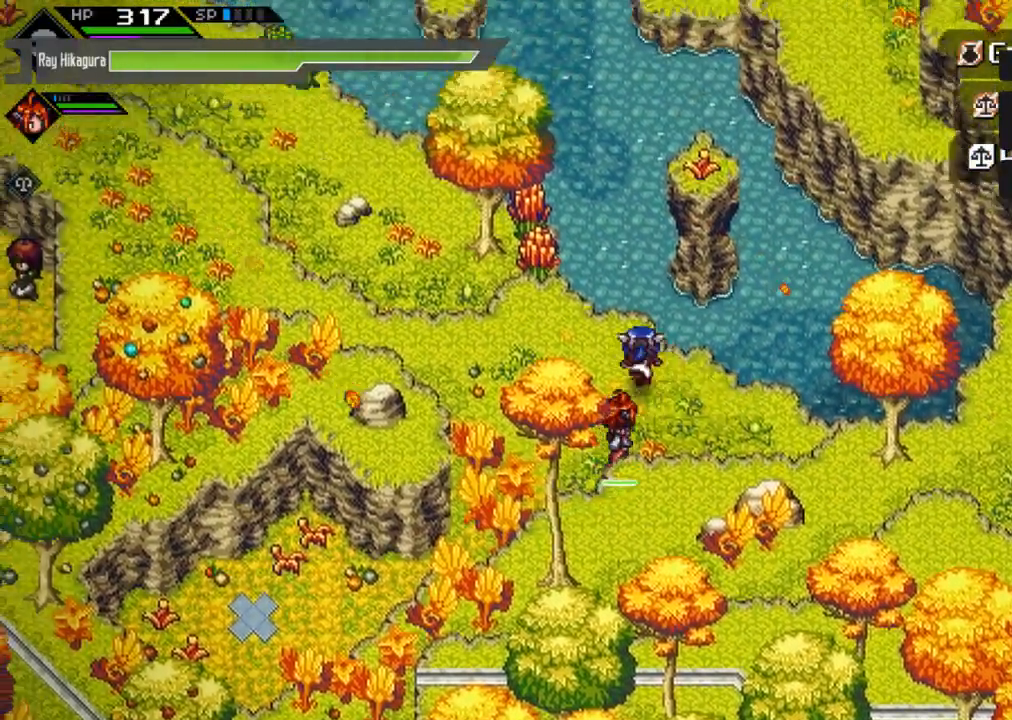
{"dt_ms": 500, "buttons": [], "left_stick": "left", "right_stick": "center", "events": [[200, "left_stick", "left"], [300, "left_stick", "down-left"], [500, "left_stick", "left"]]}
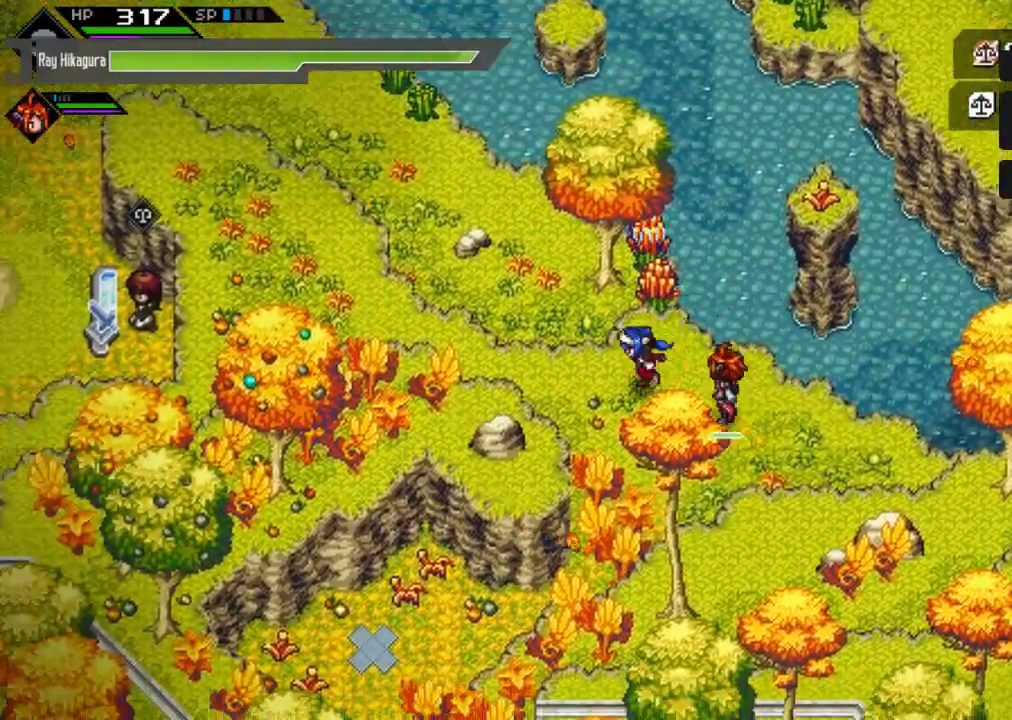
{"dt_ms": 500, "buttons": [], "left_stick": "up-left", "right_stick": "center", "events": [[333, "left_stick", "up-left"]]}
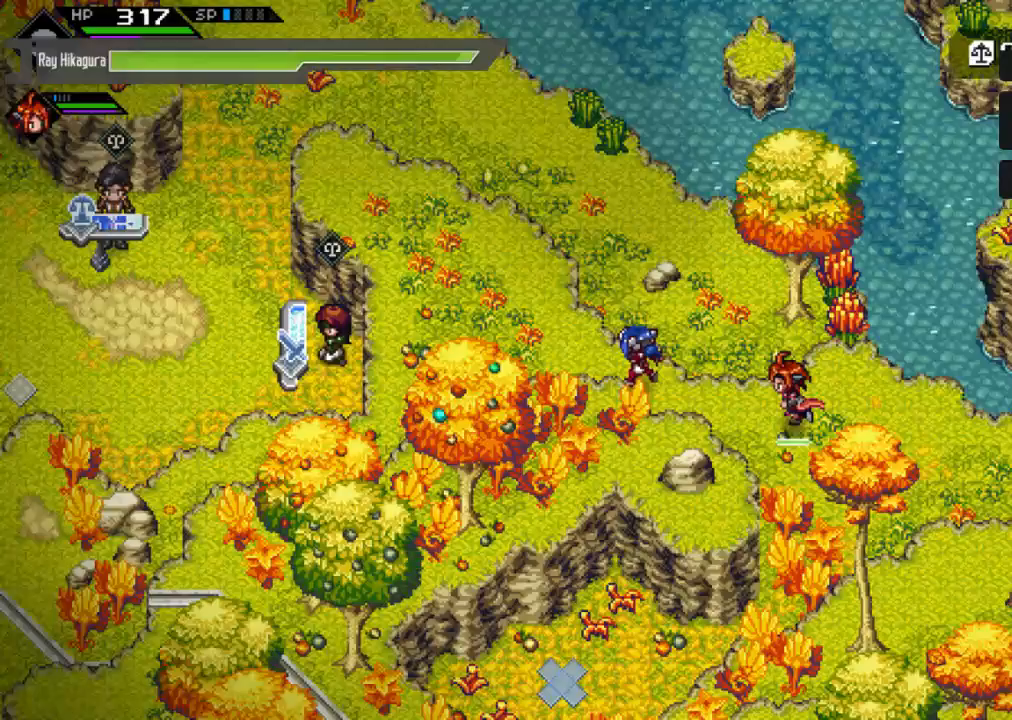
{"dt_ms": 500, "buttons": [], "left_stick": "up-left", "right_stick": "center", "events": []}
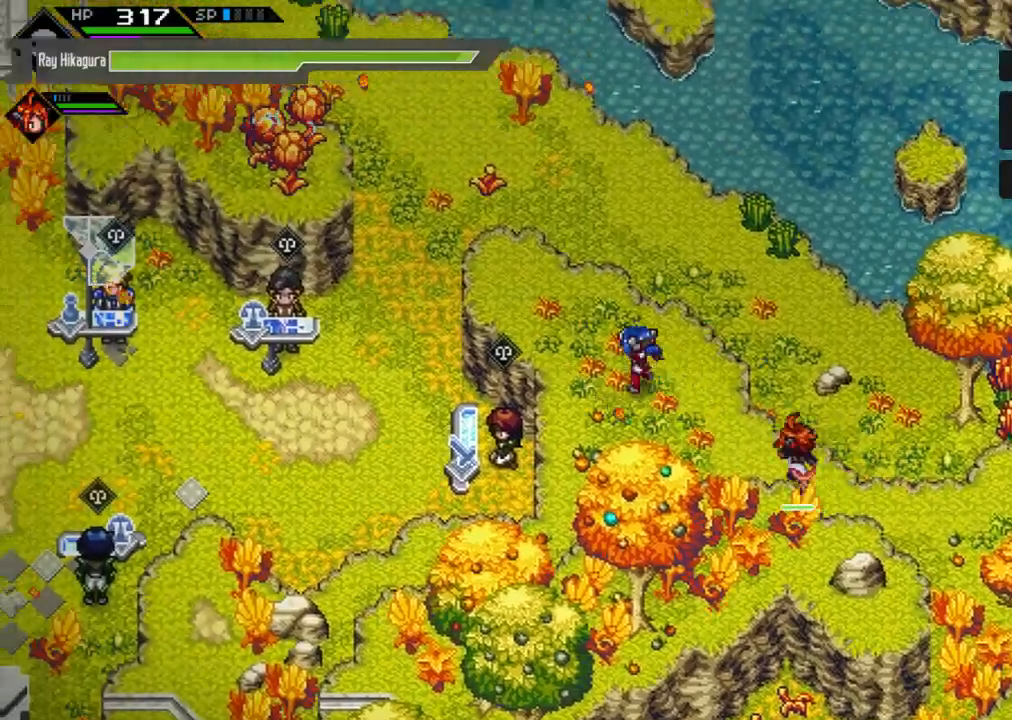
{"dt_ms": 500, "buttons": [], "left_stick": "left", "right_stick": "center", "events": [[300, "left_stick", "left"]]}
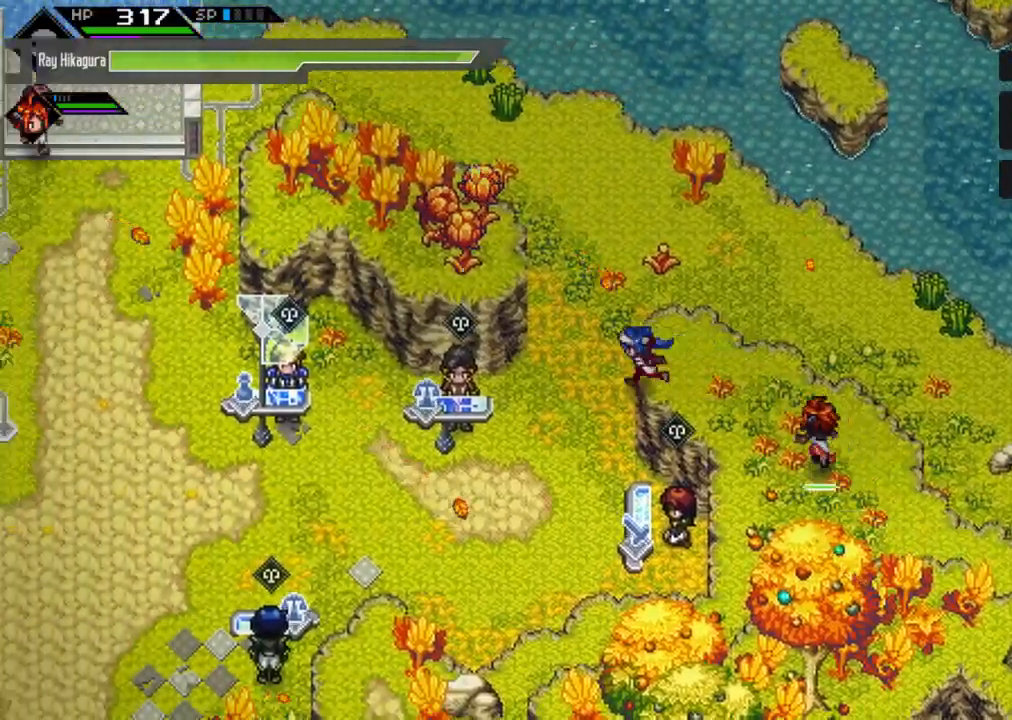
{"dt_ms": 500, "buttons": [], "left_stick": "left", "right_stick": "center", "events": [[100, "left_stick", "down-left"], [467, "left_stick", "left"]]}
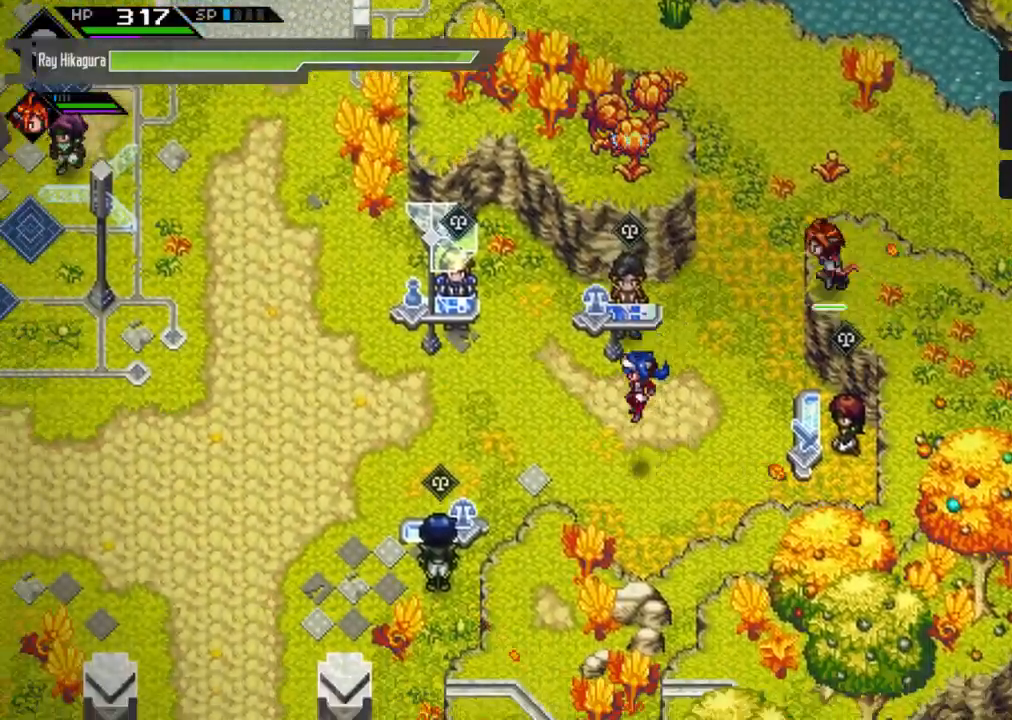
{"dt_ms": 500, "buttons": [], "left_stick": "center", "right_stick": "center", "events": [[67, "left_stick", "up"], [267, "left_stick", "center"]]}
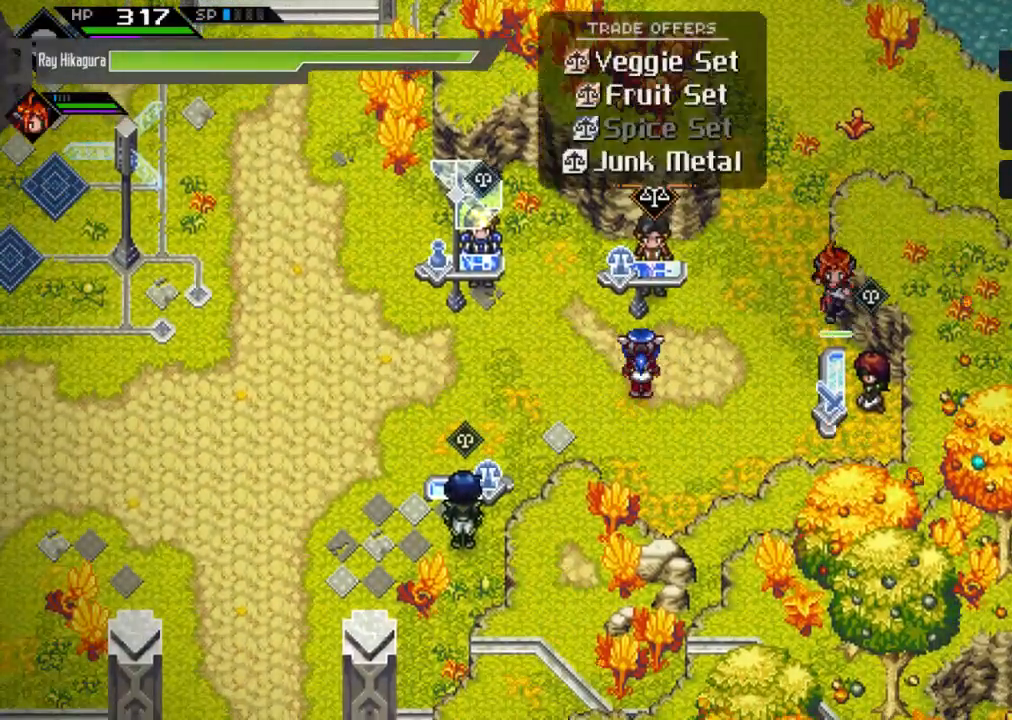
{"dt_ms": 500, "buttons": [], "left_stick": "center", "right_stick": "center", "events": [[33, "left_stick", "up"], [200, "left_stick", "center"]]}
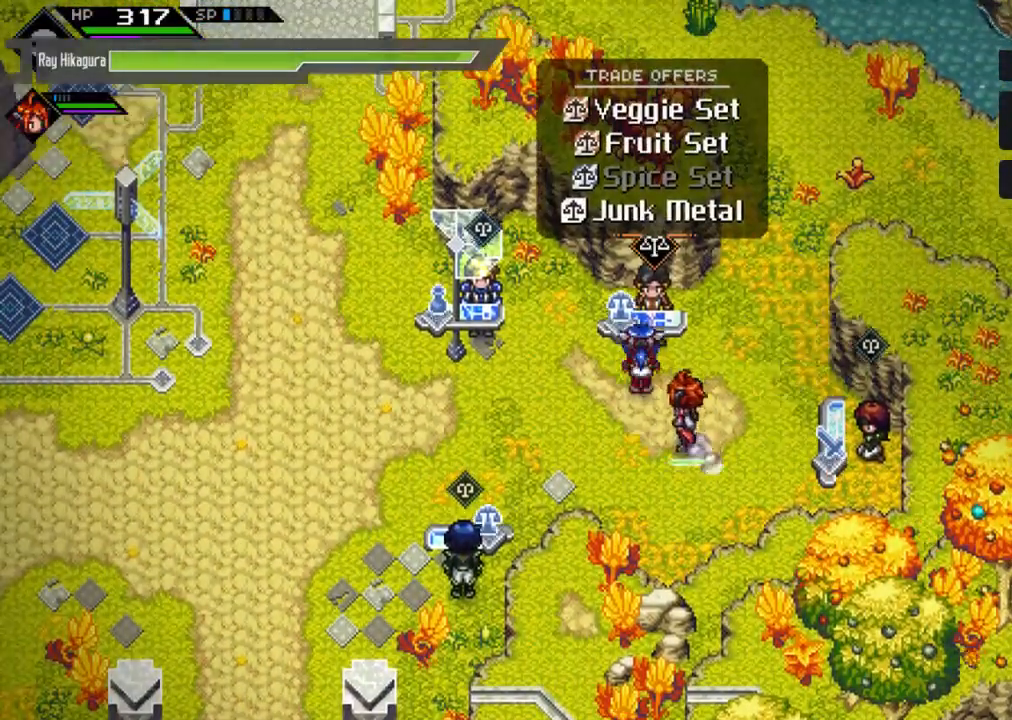
{"dt_ms": 500, "buttons": [], "left_stick": "right", "right_stick": "center", "events": [[100, "left_stick", "left"], [400, "left_stick", "right"]]}
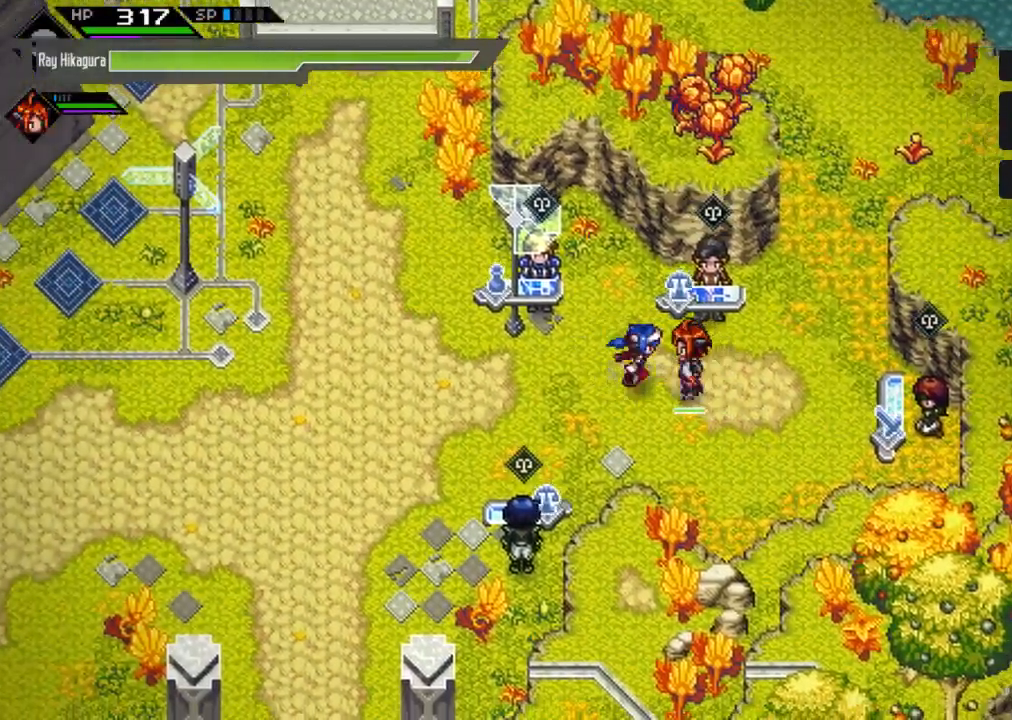
{"dt_ms": 1000, "buttons": [], "left_stick": "center", "right_stick": "center"}
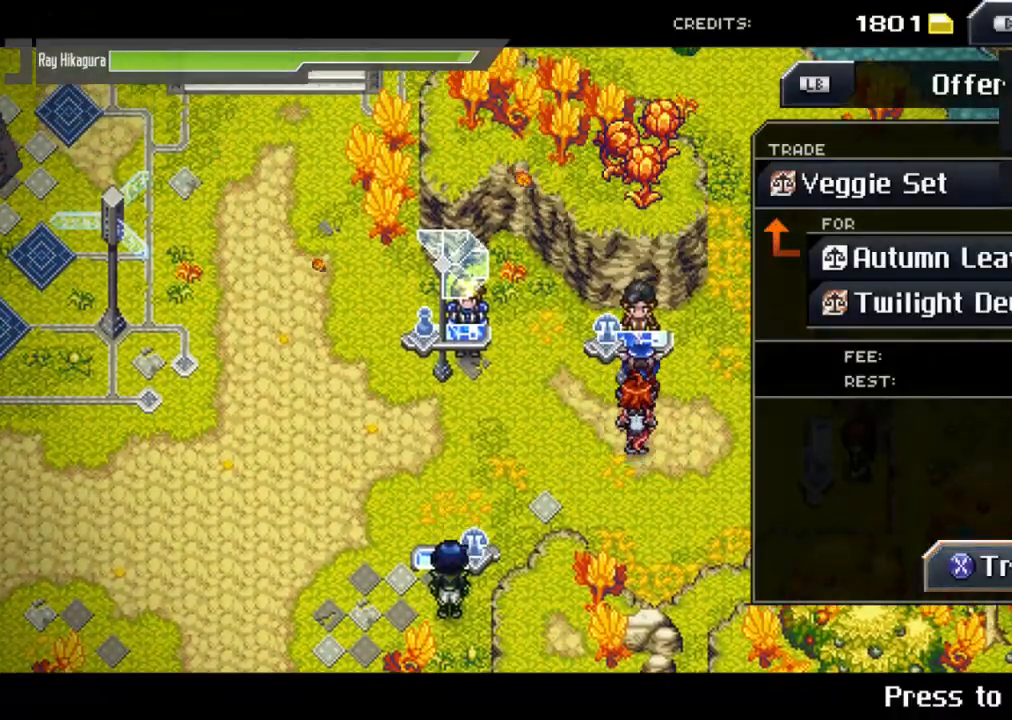
{"dt_ms": 500, "buttons": [], "left_stick": "center", "right_stick": "center", "events": []}
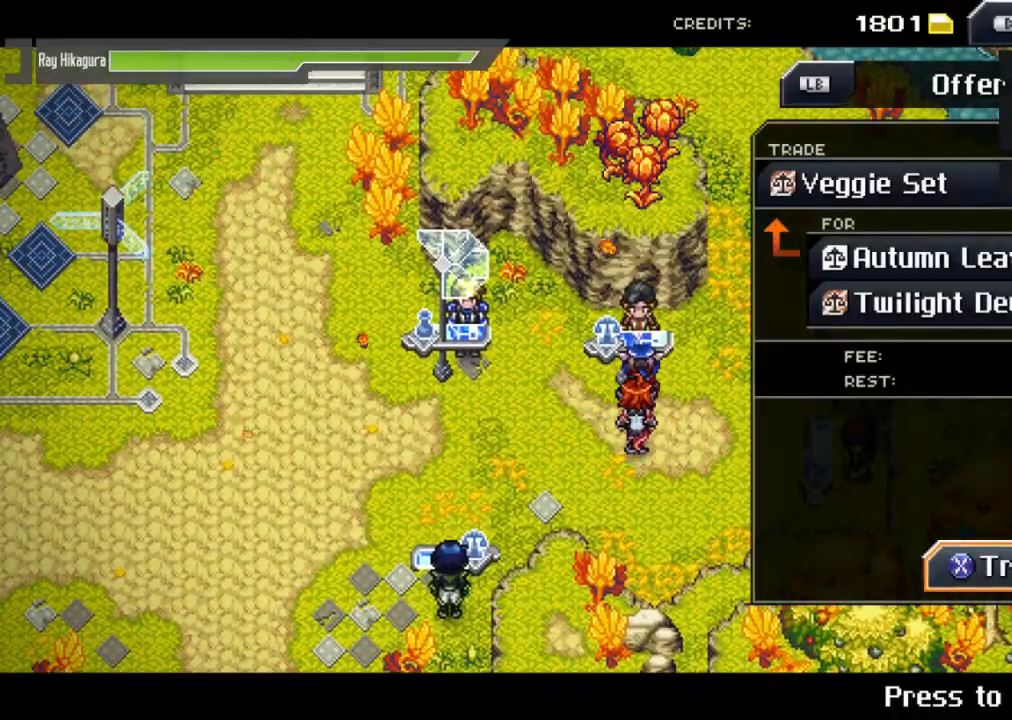
{"dt_ms": 500, "buttons": [], "left_stick": "center", "right_stick": "center", "events": [[100, "A", "down"], [267, "A", "up"]]}
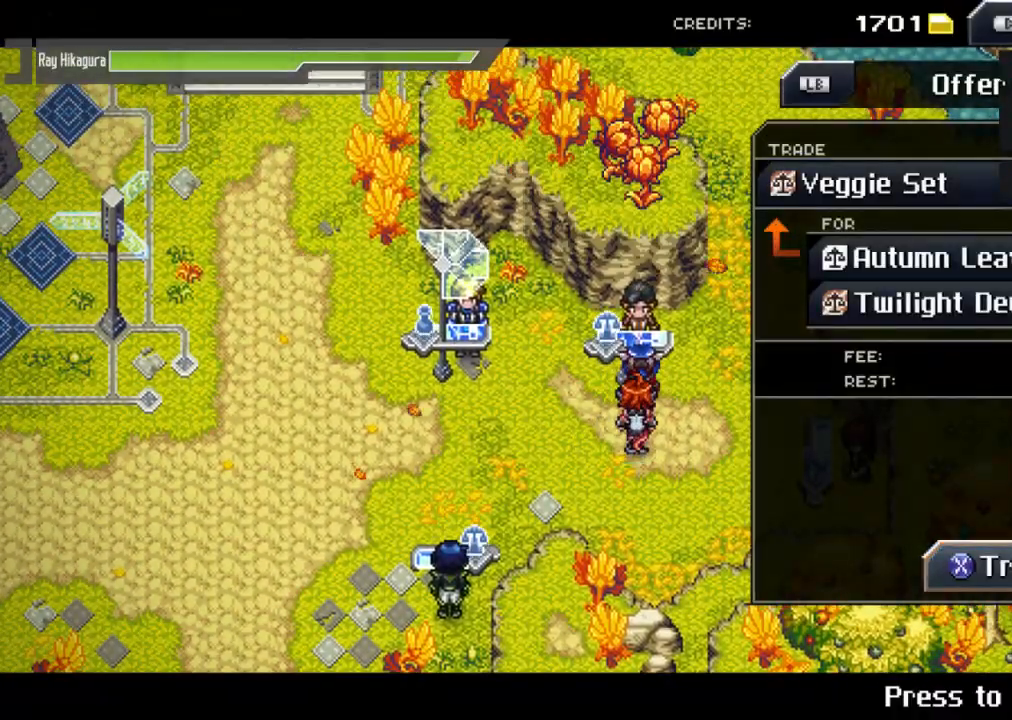
{"dt_ms": 500, "buttons": [], "left_stick": "right", "right_stick": "center", "events": [[367, "left_stick", "right"]]}
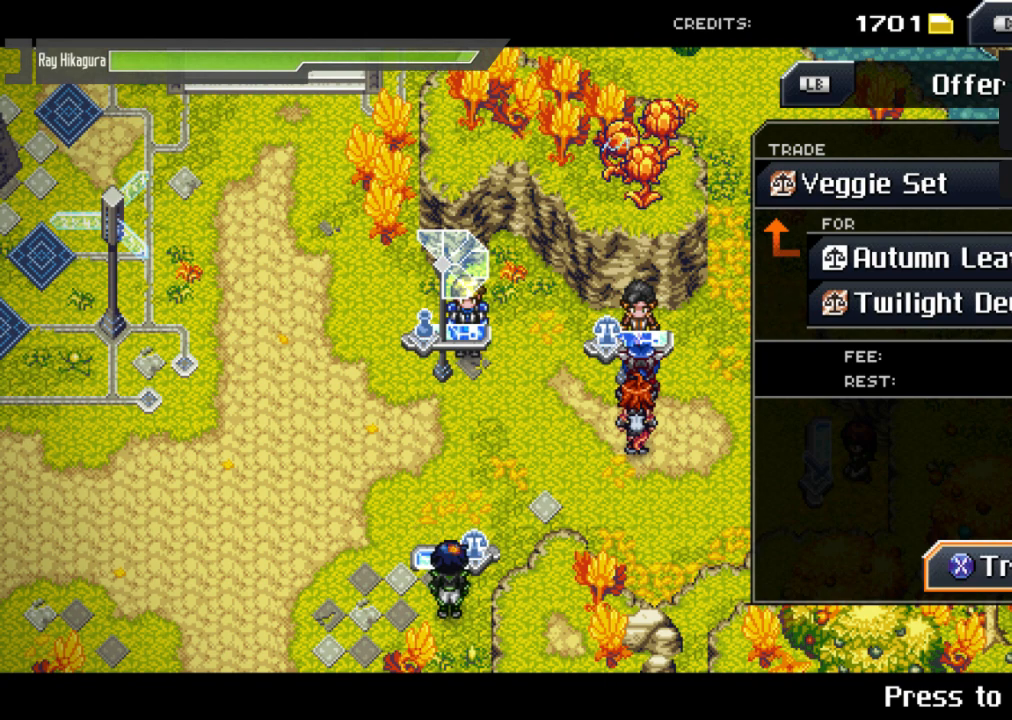
{"dt_ms": 500, "buttons": [], "left_stick": "center", "right_stick": "center", "events": [[33, "left_stick", "center"], [367, "L1", "down"], [500, "L1", "up"]]}
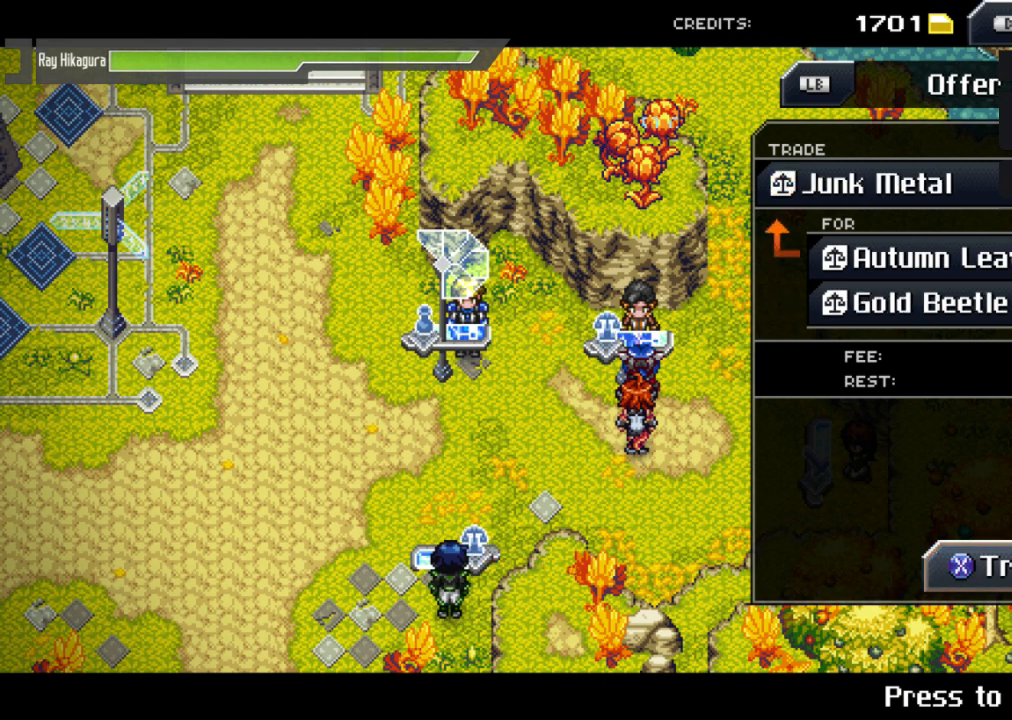
{"dt_ms": 500, "buttons": [], "left_stick": "center", "right_stick": "center", "events": []}
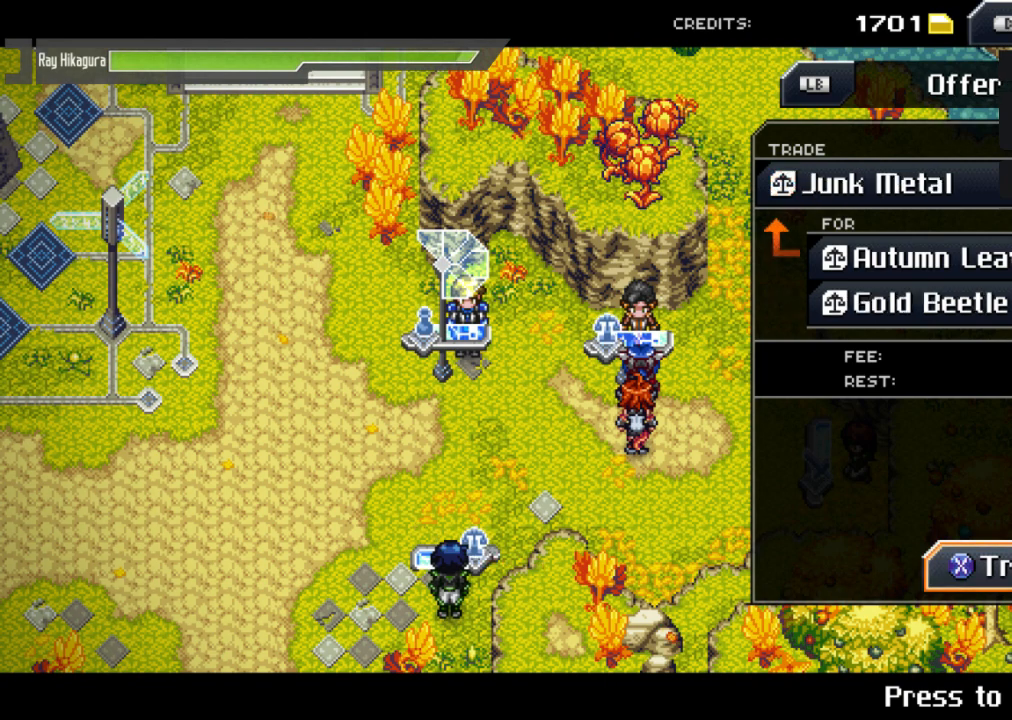
{"dt_ms": 500, "buttons": [], "left_stick": "center", "right_stick": "center", "events": [[67, "L1", "down"], [200, "L1", "up"]]}
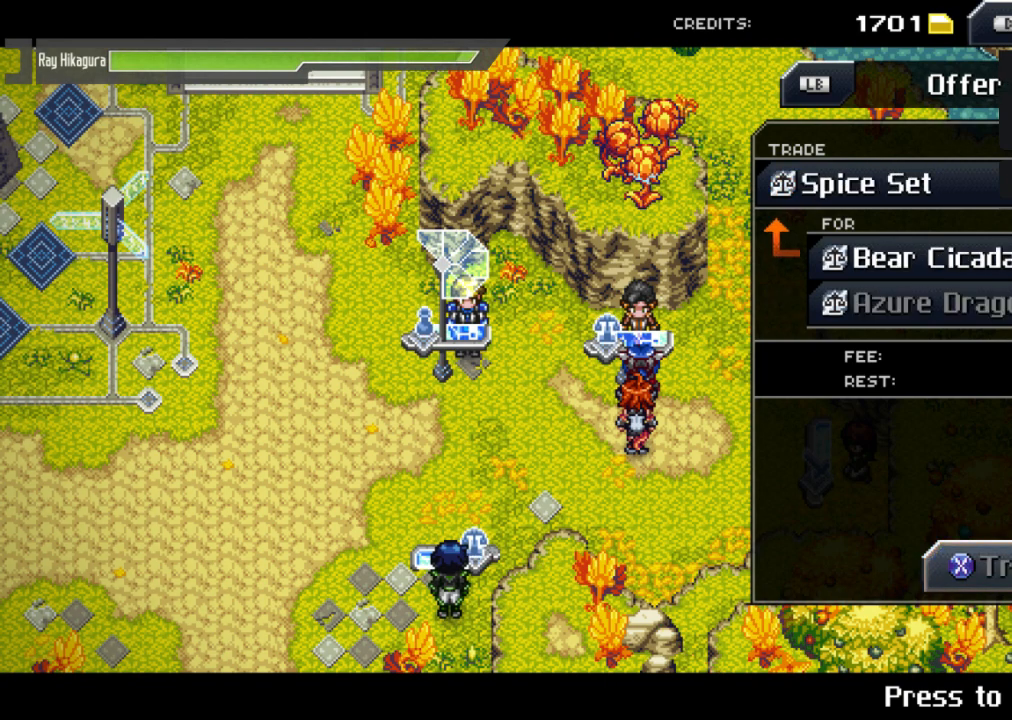
{"dt_ms": 500, "buttons": [], "left_stick": "center", "right_stick": "center", "events": [[133, "A", "down"], [400, "A", "up"]]}
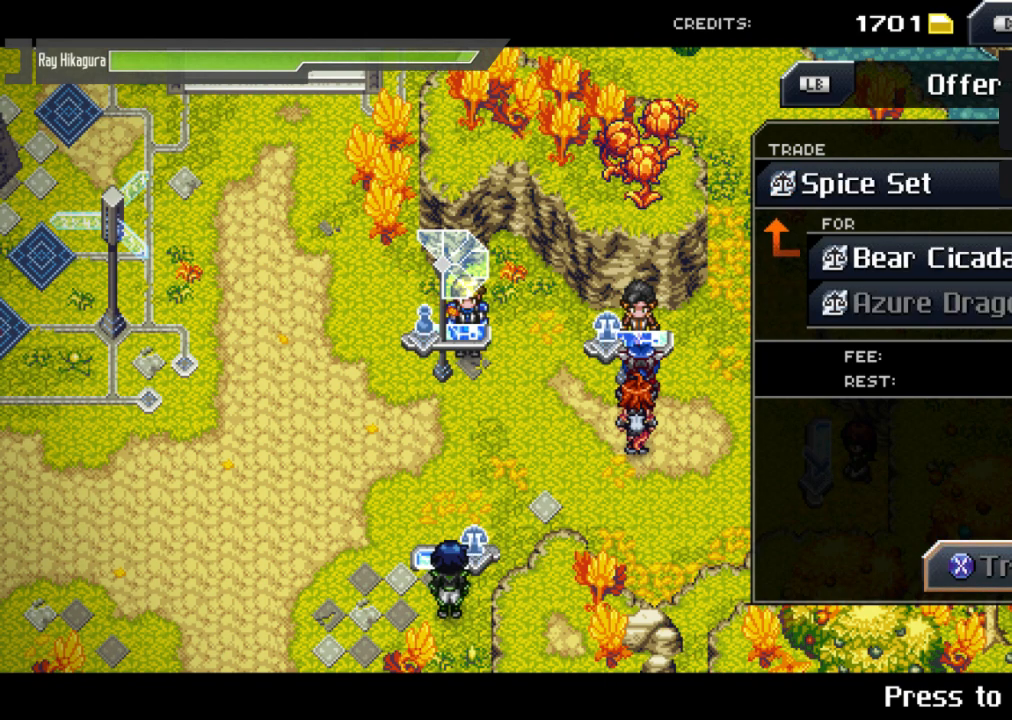
{"dt_ms": 500, "buttons": ["A"], "left_stick": "center", "right_stick": "center", "events": [[133, "L1", "down"], [233, "L1", "up"], [433, "A", "down"]]}
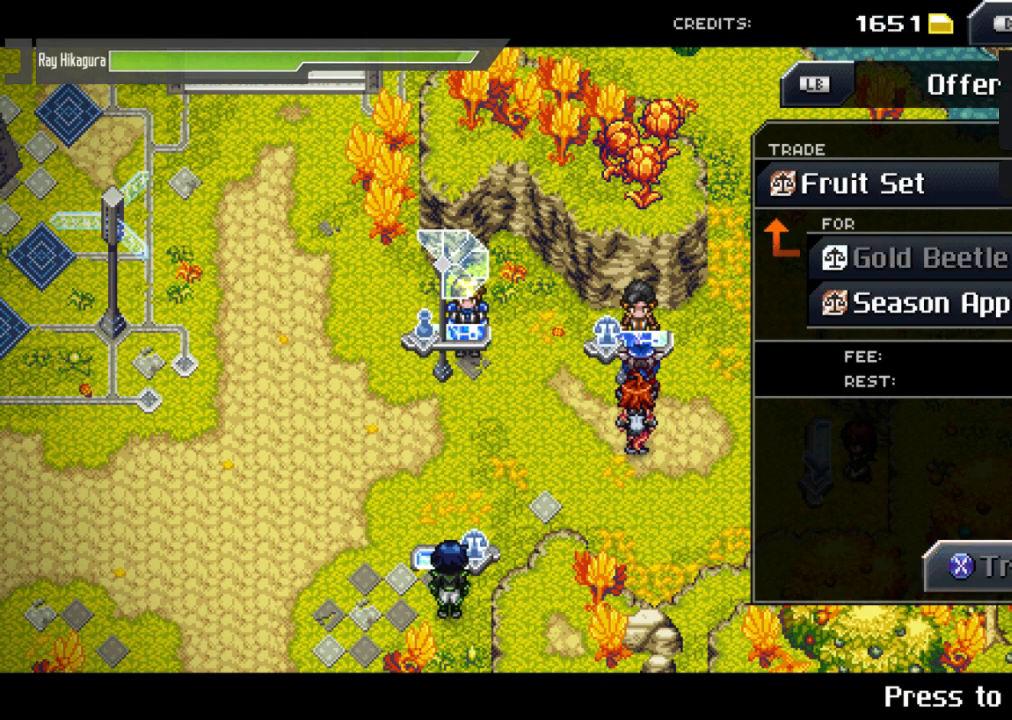
{"dt_ms": 500, "buttons": [], "left_stick": "center", "right_stick": "center", "events": [[167, "A", "up"]]}
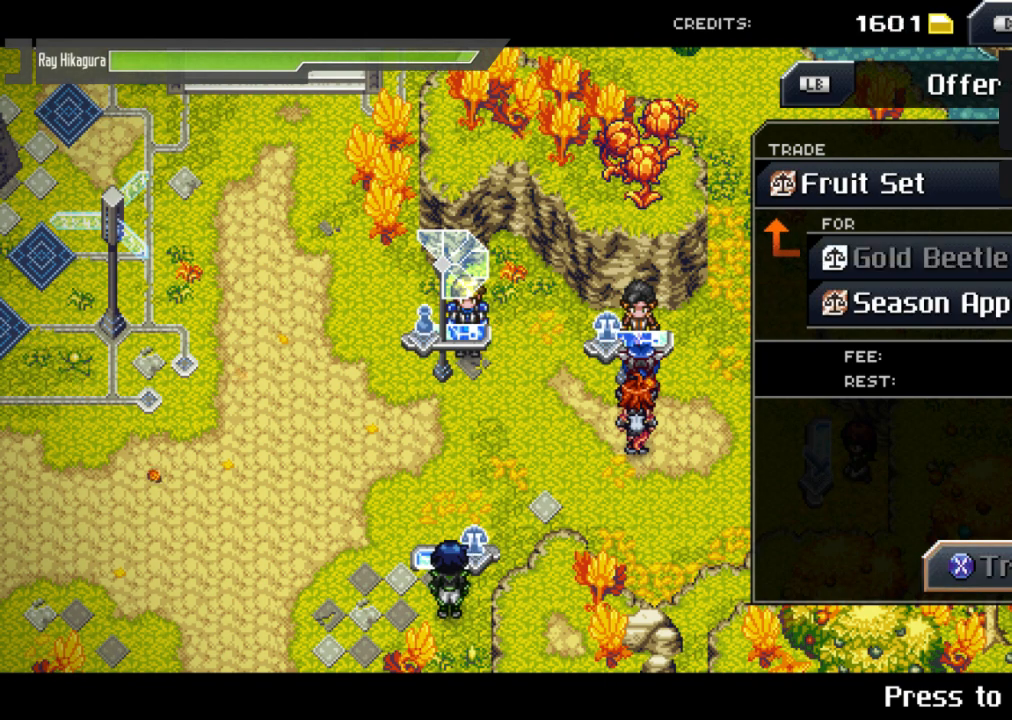
{"dt_ms": 500, "buttons": ["L1"], "left_stick": "center", "right_stick": "center", "events": [[200, "L1", "down"], [300, "L1", "up"], [433, "L1", "down"]]}
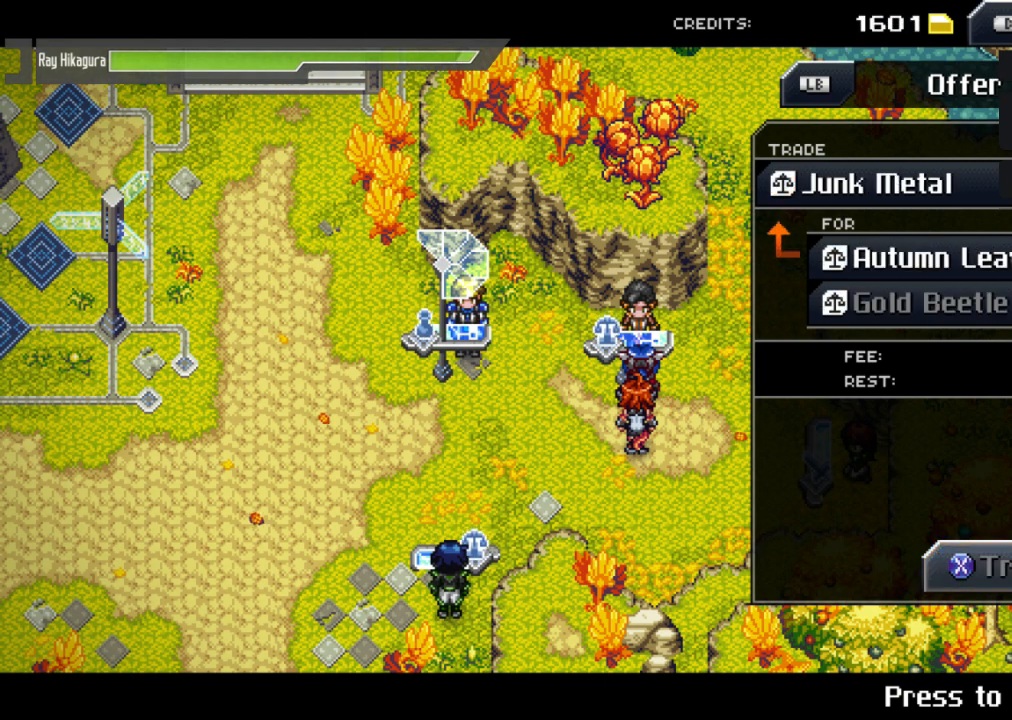
{"dt_ms": 500, "buttons": [], "left_stick": "center", "right_stick": "center", "events": [[33, "L1", "up"], [100, "L1", "down"], [233, "L1", "up"]]}
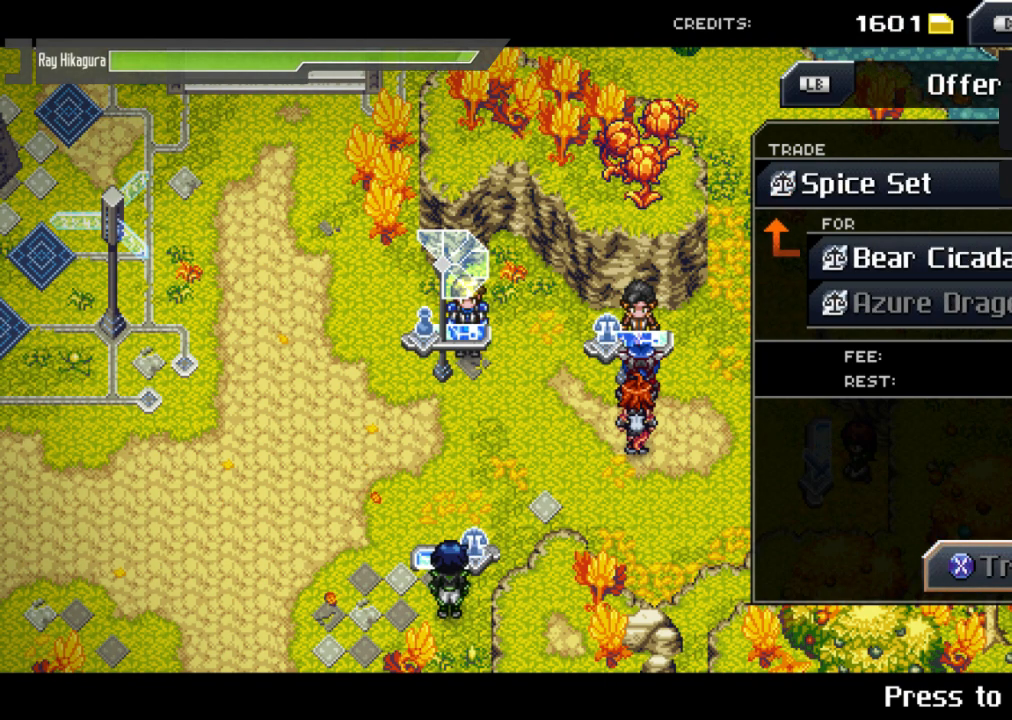
{"dt_ms": 500, "buttons": [], "left_stick": "center", "right_stick": "center", "events": []}
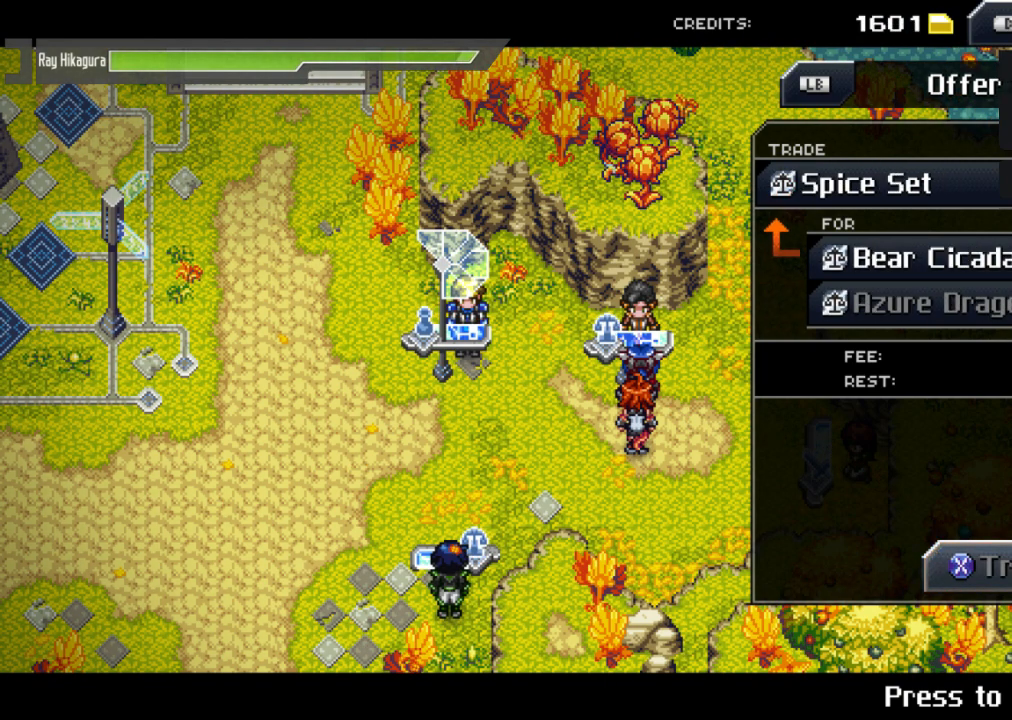
{"dt_ms": 500, "buttons": [], "left_stick": "center", "right_stick": "center", "events": []}